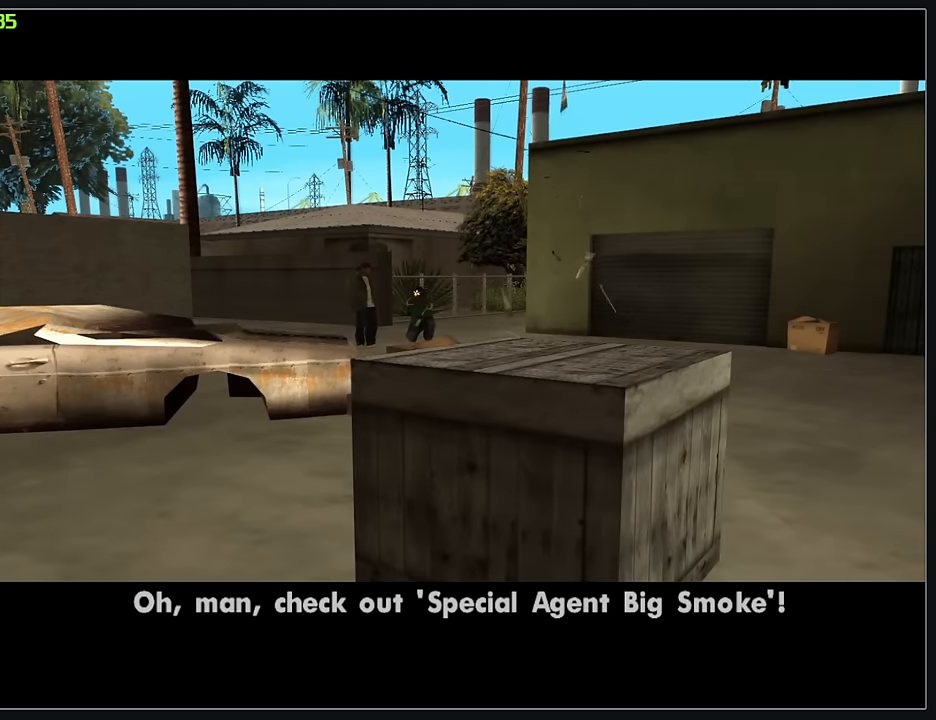
Gameplay with keyboard and mouse; each line is a JSON object with the keys and mouse buttons held at the frame after it. "events" lists presses ("down") and releases ("up") of "d", "w", "mouse_left", "mouse_wheel" and "mouse_right" between this image and that frame as [ms after this image, input, new state], when the widget could be followed in between. "mouse_left", "mouse_wheel", "mouse_right" = the "left", "wheel", "right" buttons of the "mouse" list. No other keys are recorded. "wheel" means that the mouse wheel is clicked or scrolled. Mouse movement is not recorded.
{"keys": [], "mouse": ["right"], "events": [[167, "mouse_right", "down"], [183, "w", "down"], [500, "w", "up"]]}
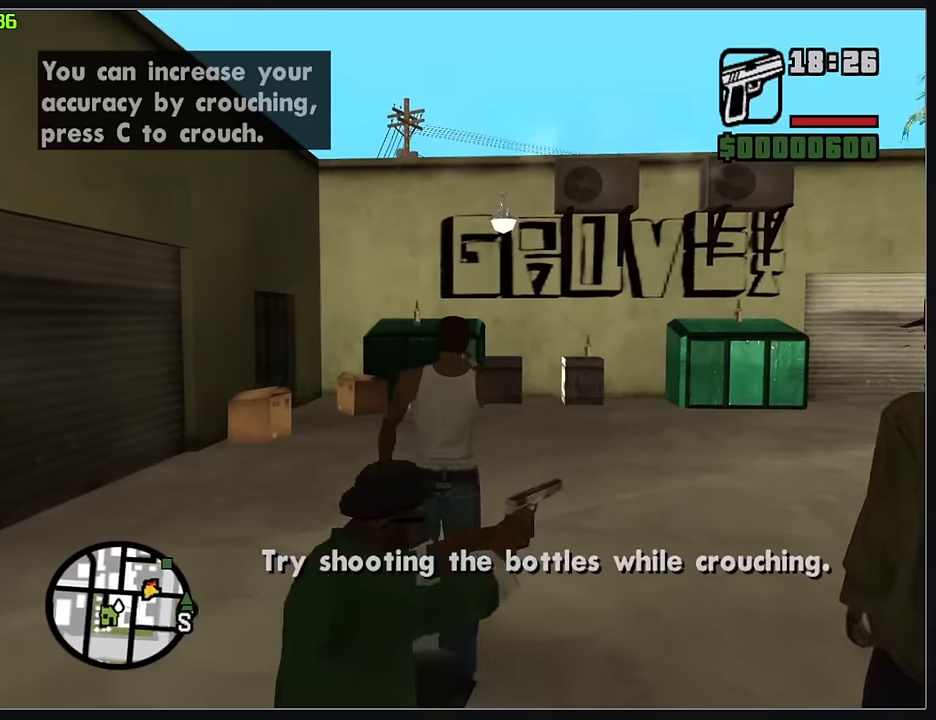
{"keys": [], "mouse": ["left", "right"], "events": [[433, "mouse_left", "down"]]}
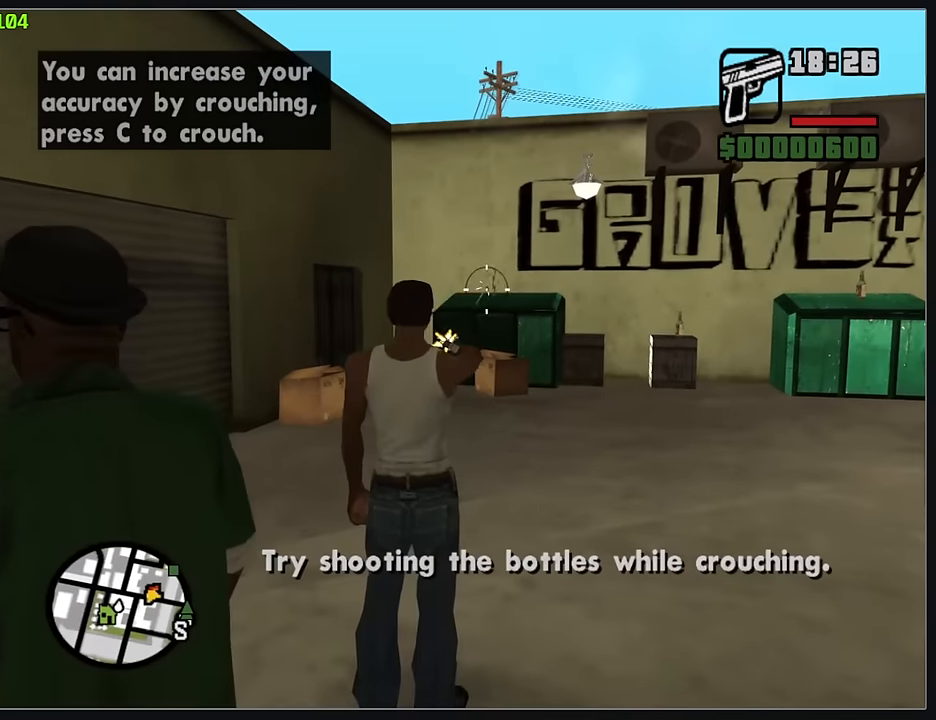
{"keys": [], "mouse": ["right"], "events": [[33, "mouse_left", "up"], [50, "w", "down"], [183, "w", "up"]]}
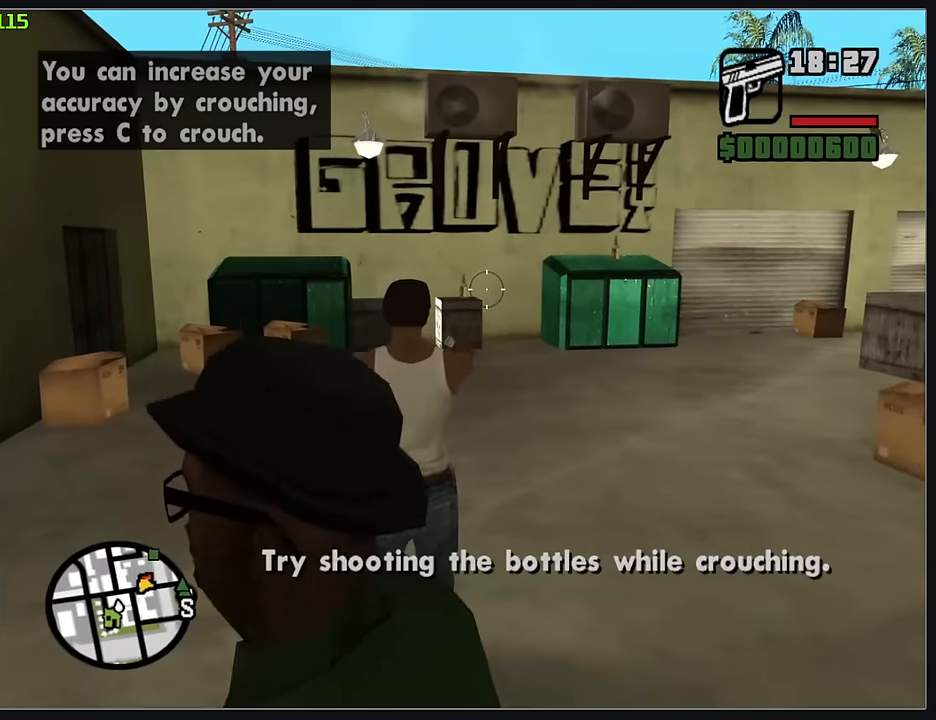
{"keys": [], "mouse": ["right"], "events": [[267, "mouse_left", "down"], [333, "w", "down"], [367, "mouse_left", "up"], [433, "w", "up"]]}
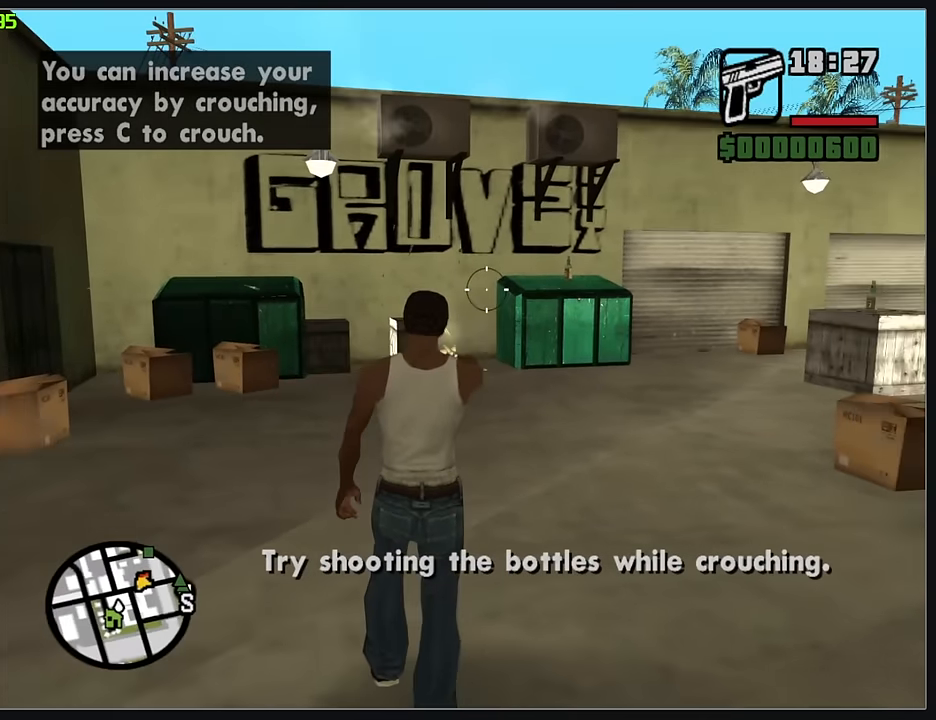
{"keys": [], "mouse": ["left", "right"], "events": [[433, "mouse_left", "down"]]}
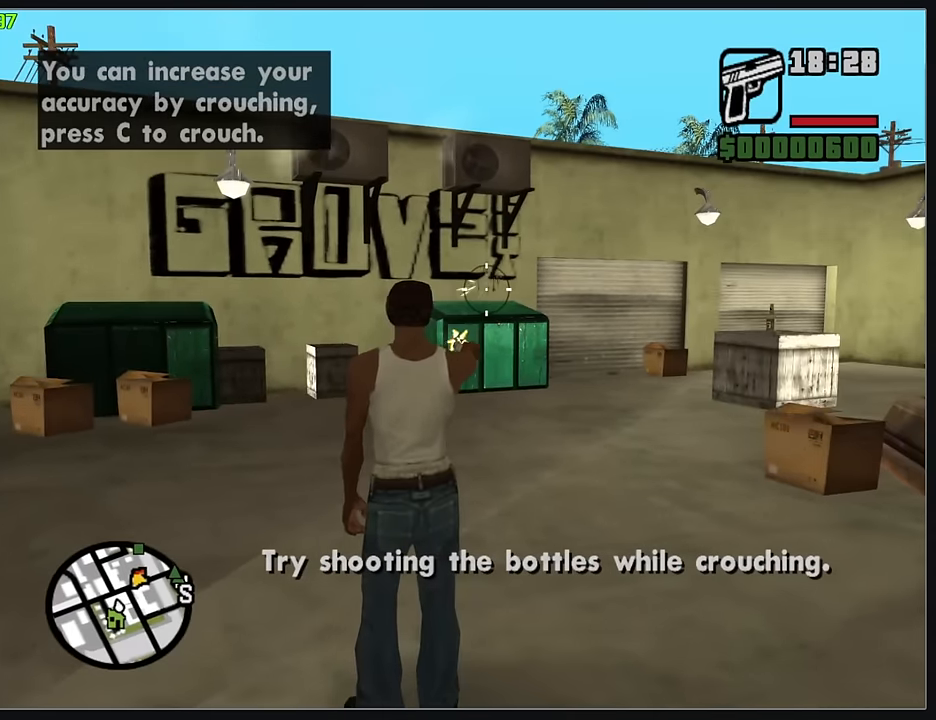
{"keys": [], "mouse": ["right"], "events": [[17, "mouse_left", "up"], [50, "w", "down"], [150, "w", "up"]]}
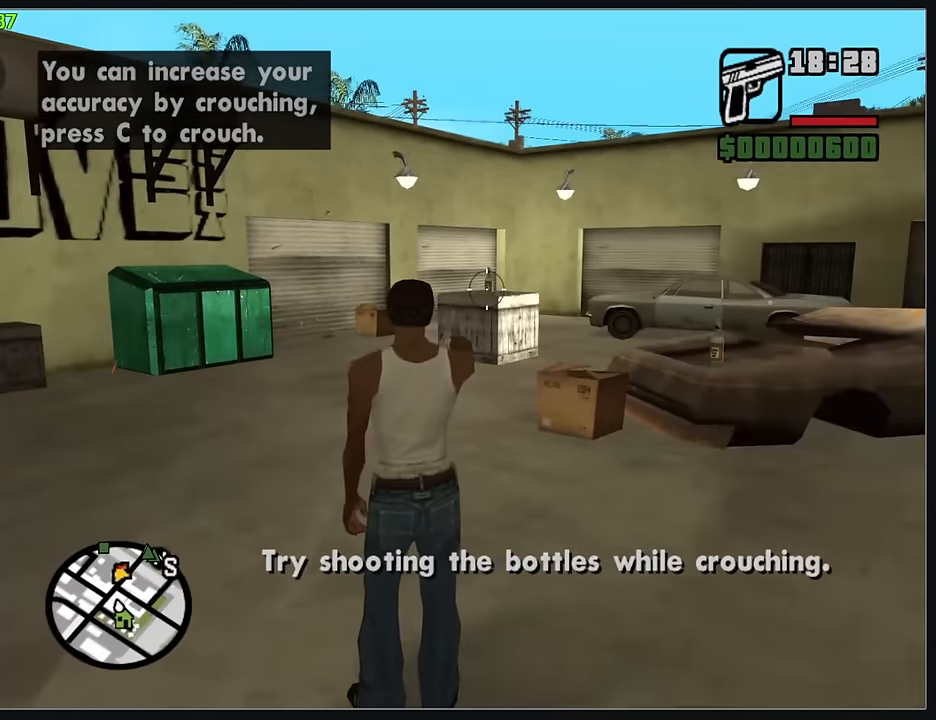
{"keys": [], "mouse": ["right"], "events": [[83, "mouse_left", "down"], [167, "mouse_left", "up"], [200, "w", "down"], [333, "w", "up"]]}
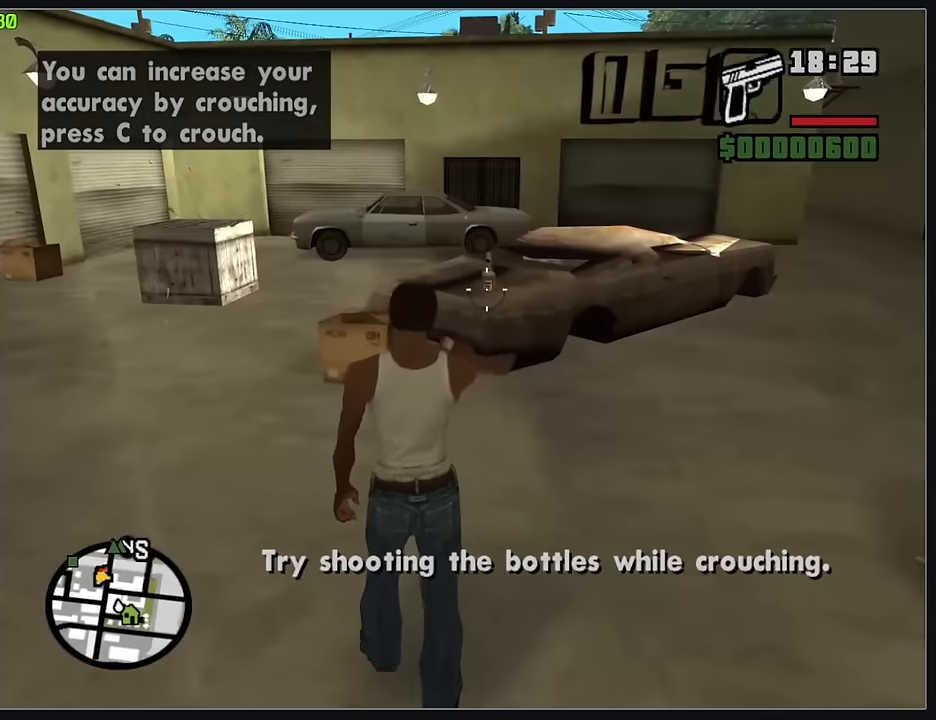
{"keys": ["w"], "mouse": ["right"], "events": [[117, "mouse_left", "down"], [200, "mouse_left", "up"], [217, "w", "down"]]}
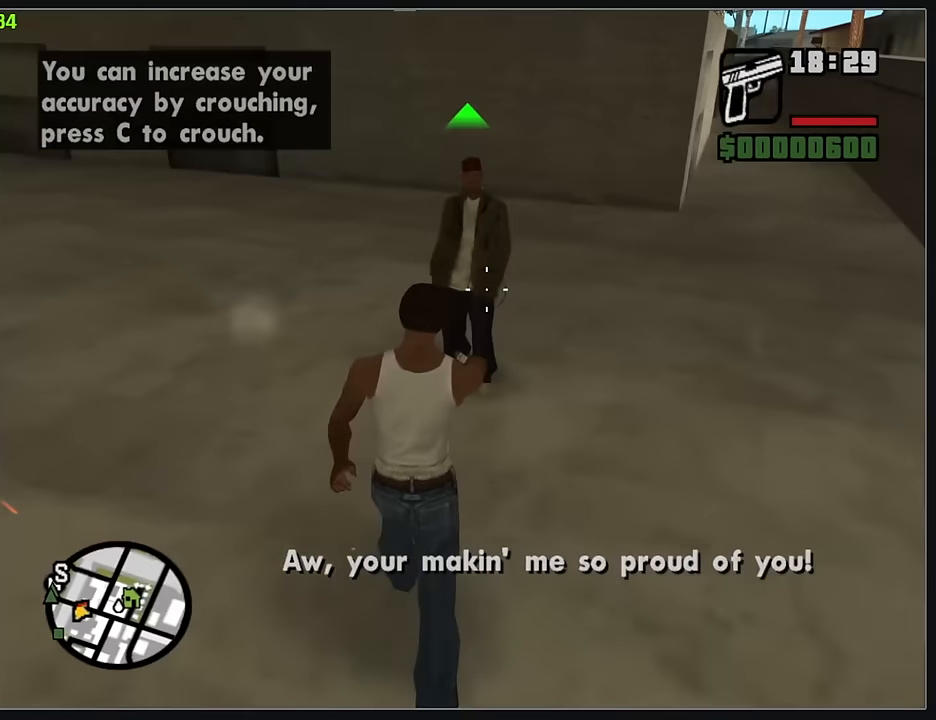
{"keys": ["w"], "mouse": ["left", "right"], "events": [[100, "mouse_left", "down"], [117, "w", "up"], [483, "w", "down"]]}
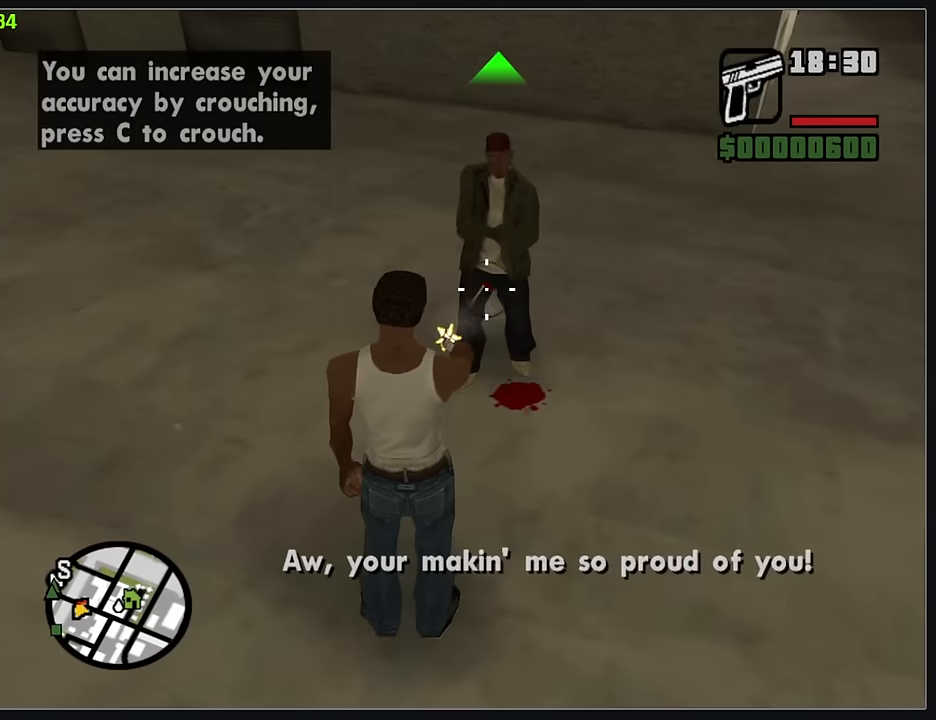
{"keys": [], "mouse": ["left", "right"], "events": [[83, "w", "up"]]}
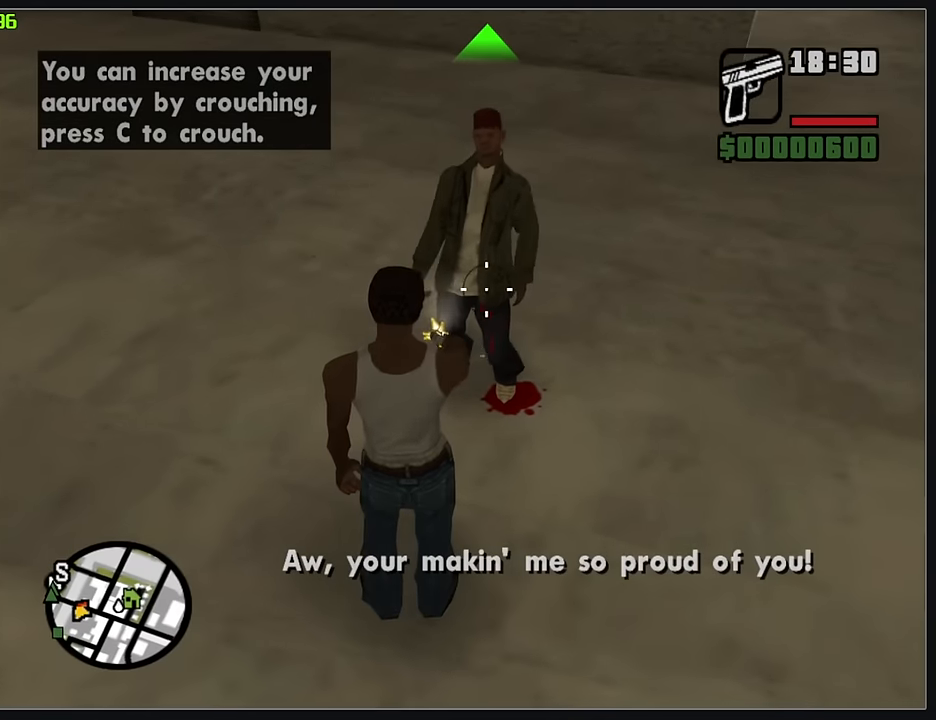
{"keys": [], "mouse": ["left", "right"], "events": []}
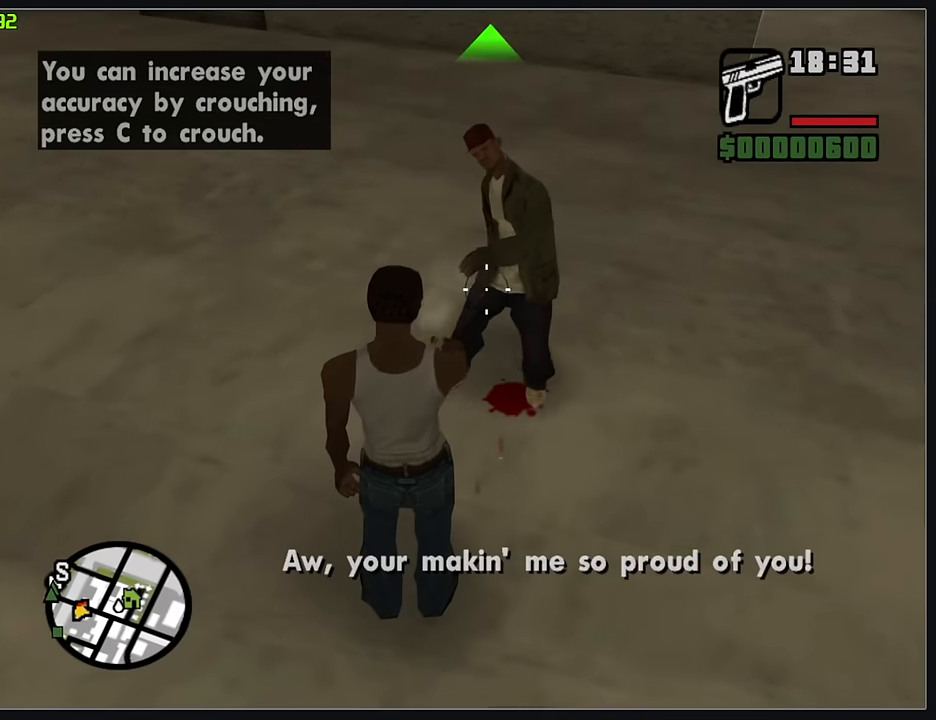
{"keys": [], "mouse": ["left", "right"], "events": []}
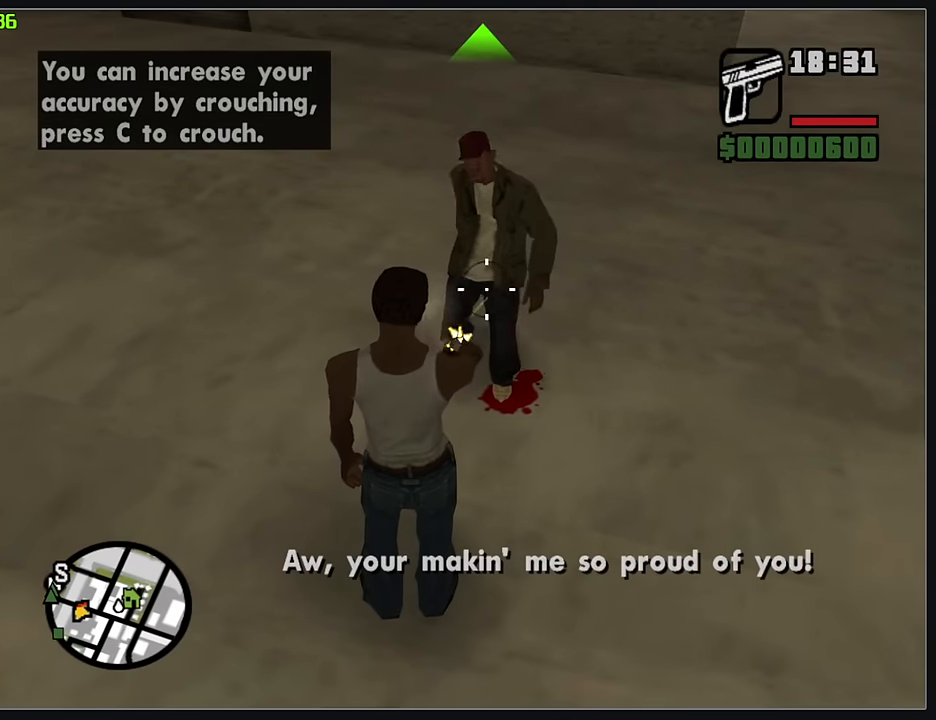
{"keys": [], "mouse": ["left", "right"], "events": []}
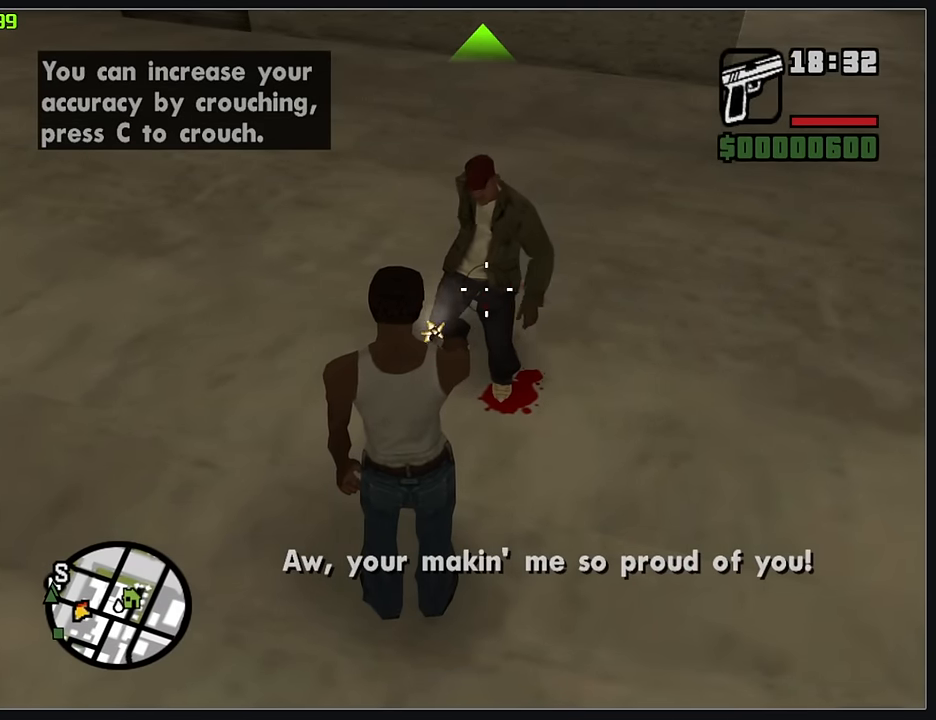
{"keys": [], "mouse": ["left", "right"], "events": []}
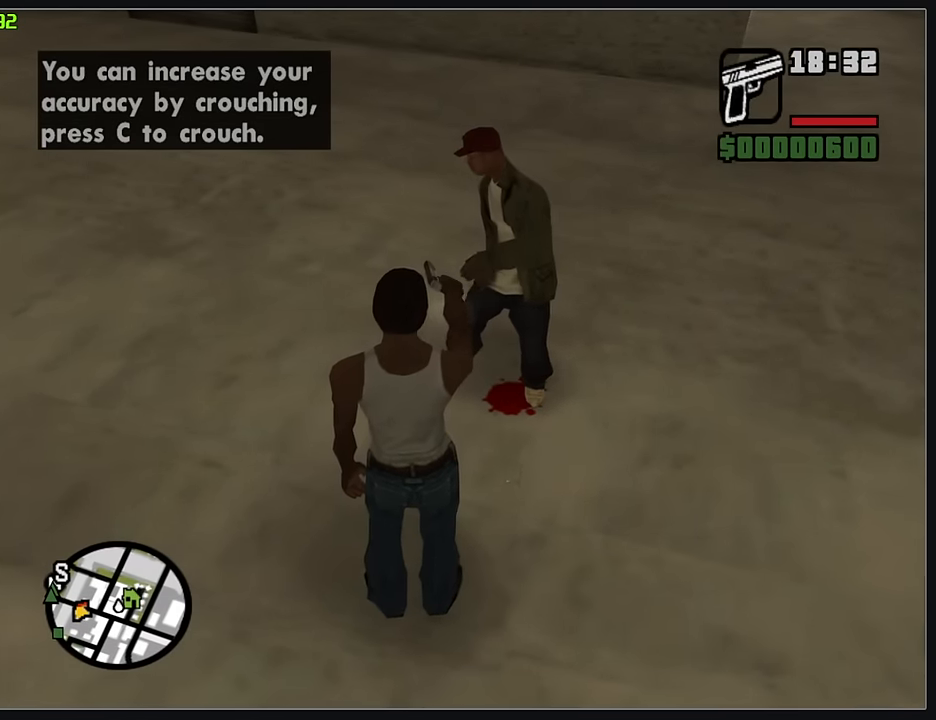
{"keys": [], "mouse": [], "events": [[317, "mouse_left", "up"], [350, "mouse_right", "up"]]}